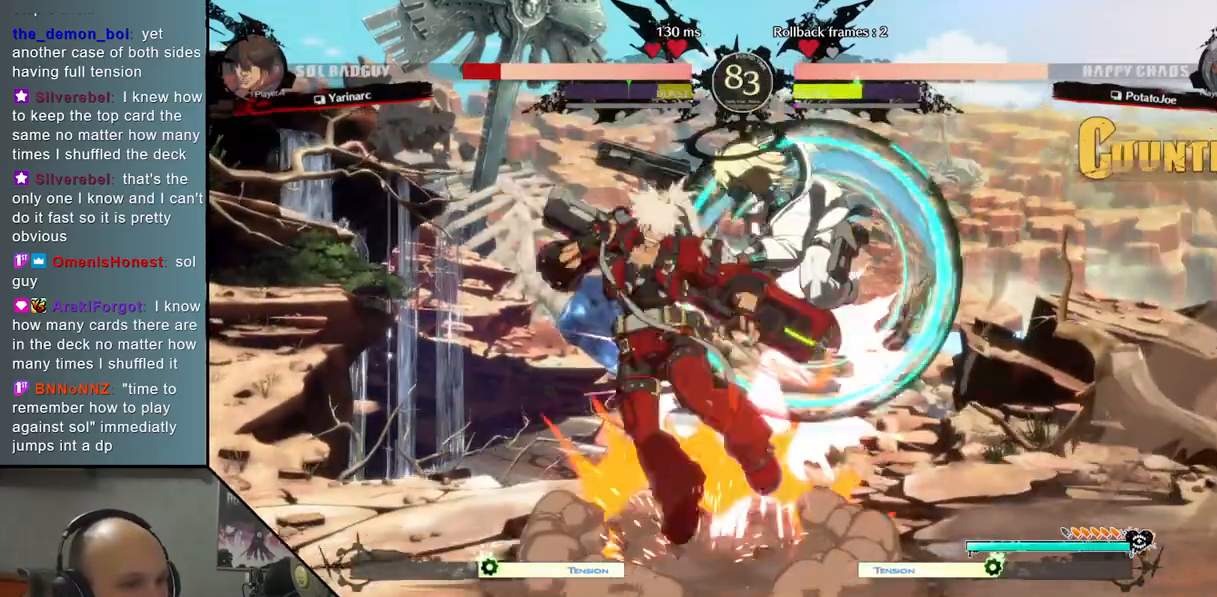
Gameplay with a controller (arcade stick); each line is a JSON object with the inputs held at the frame after it. "events" lists button and stick changes between this image and that frame as [ms after this image, input, new state], when the widget could be followed in between. Not read: L3 R3 other_buttons.
{"buttons": [], "left_stick": "left", "events": [[200, "L2", "up"], [317, "R2", "down"], [483, "R2", "up"]]}
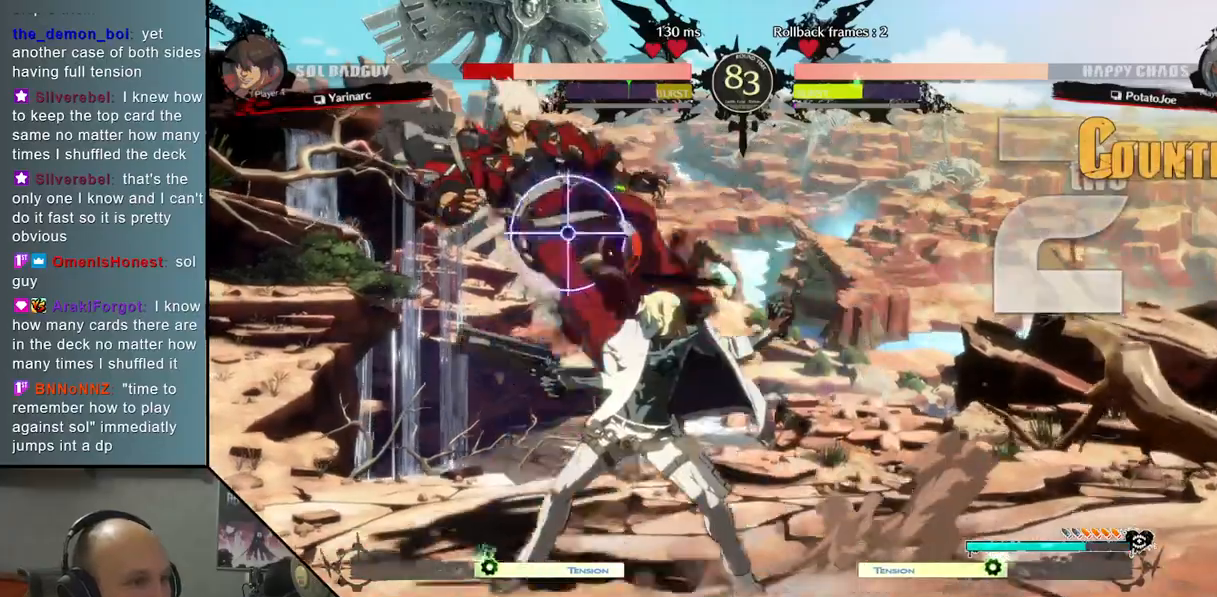
{"buttons": [], "left_stick": "left", "events": [[117, "L2", "down"], [333, "L2", "up"]]}
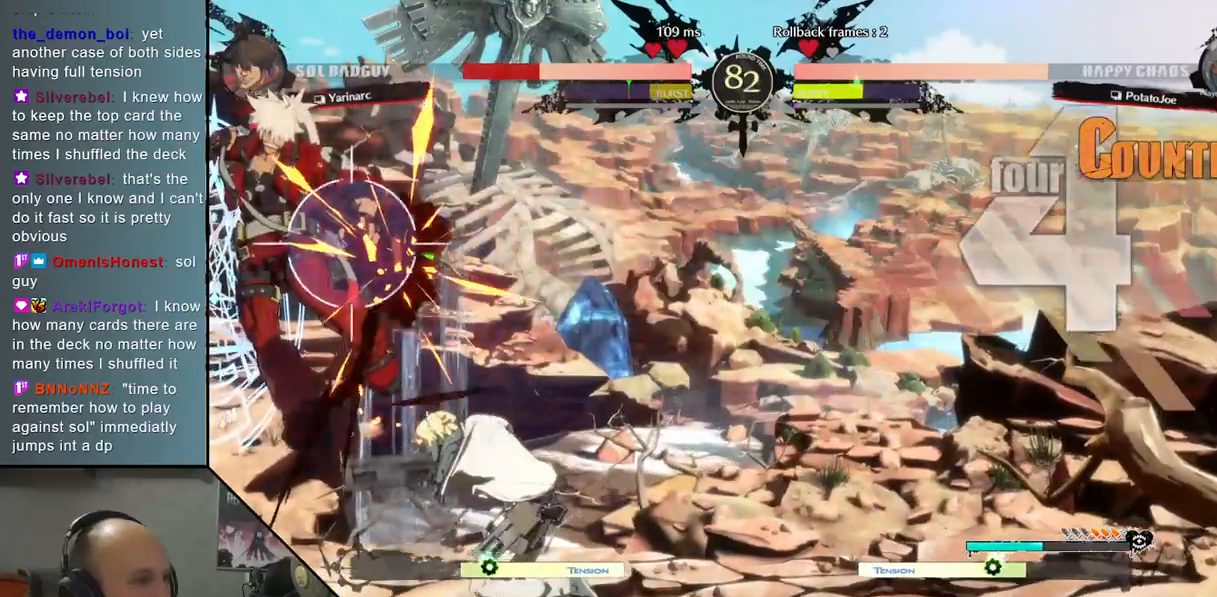
{"buttons": [], "left_stick": "left", "events": [[150, "R2", "down"], [317, "R2", "up"]]}
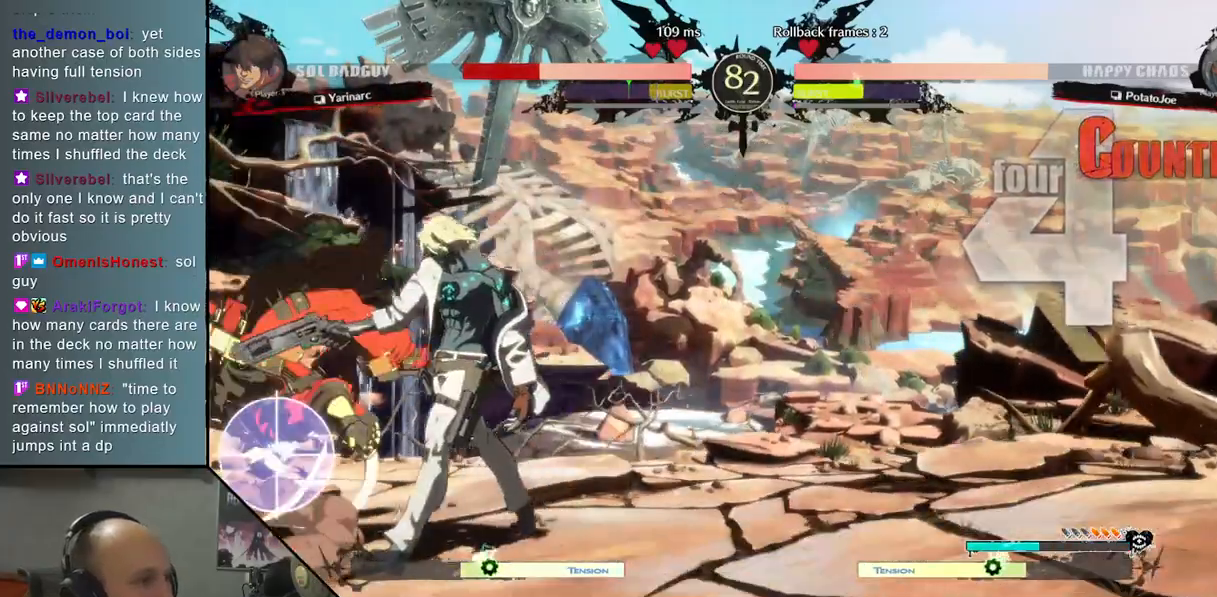
{"buttons": [], "left_stick": "down", "events": [[217, "left_stick", "center"], [317, "left_stick", "down"], [350, "SQUARE", "down"], [450, "SQUARE", "up"]]}
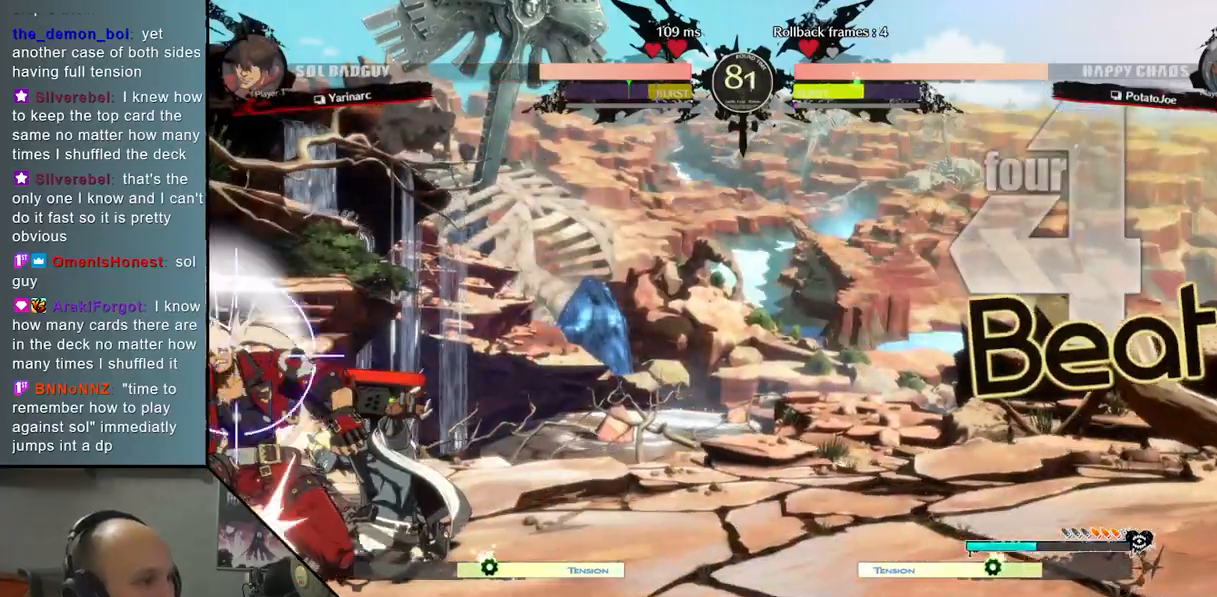
{"buttons": [], "left_stick": "left", "events": [[33, "CROSS", "down"], [167, "CROSS", "up"], [217, "left_stick", "right"], [400, "left_stick", "down"], [483, "left_stick", "left"]]}
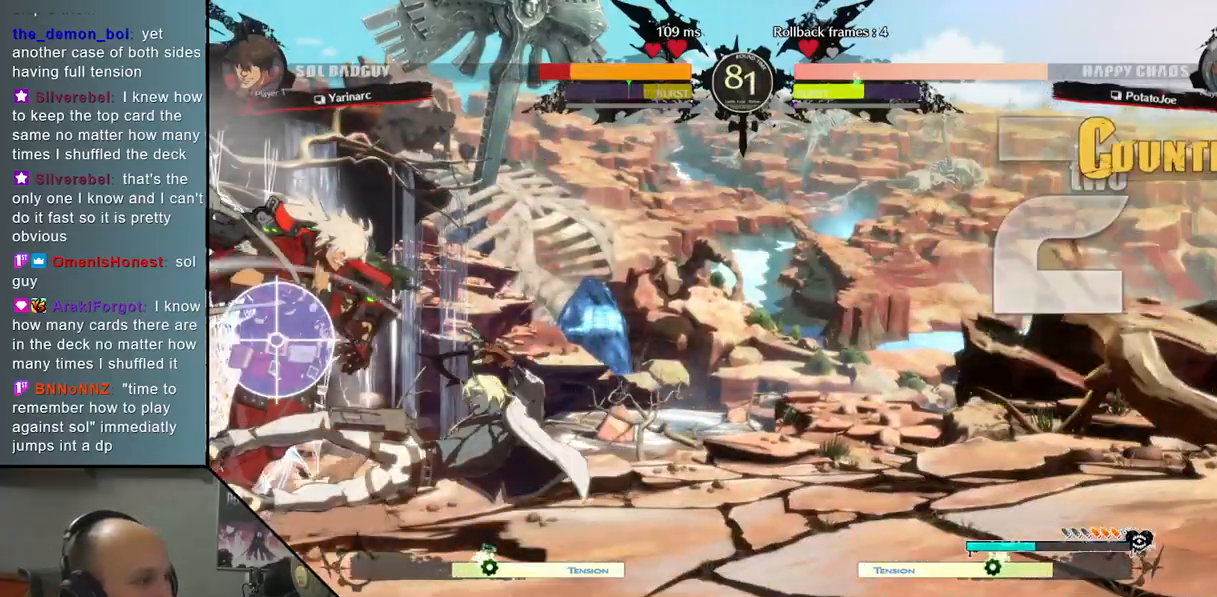
{"buttons": ["L2"], "left_stick": "left", "events": [[67, "R2", "down"], [200, "R2", "up"], [300, "L2", "down"]]}
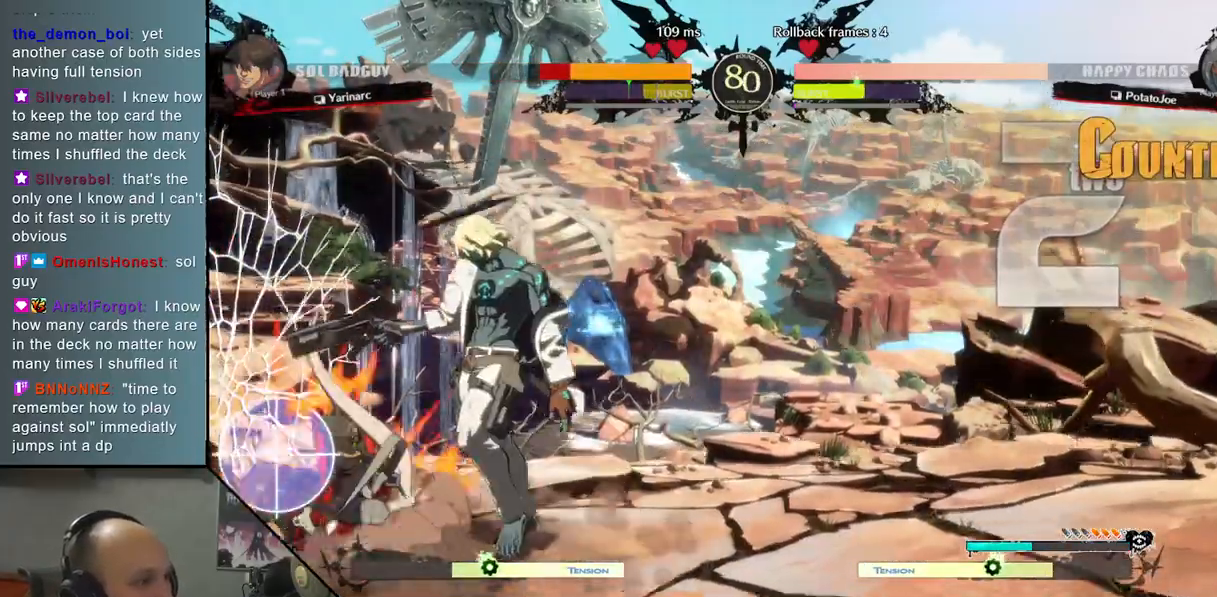
{"buttons": [], "left_stick": "center", "events": [[33, "L2", "up"], [100, "left_stick", "center"]]}
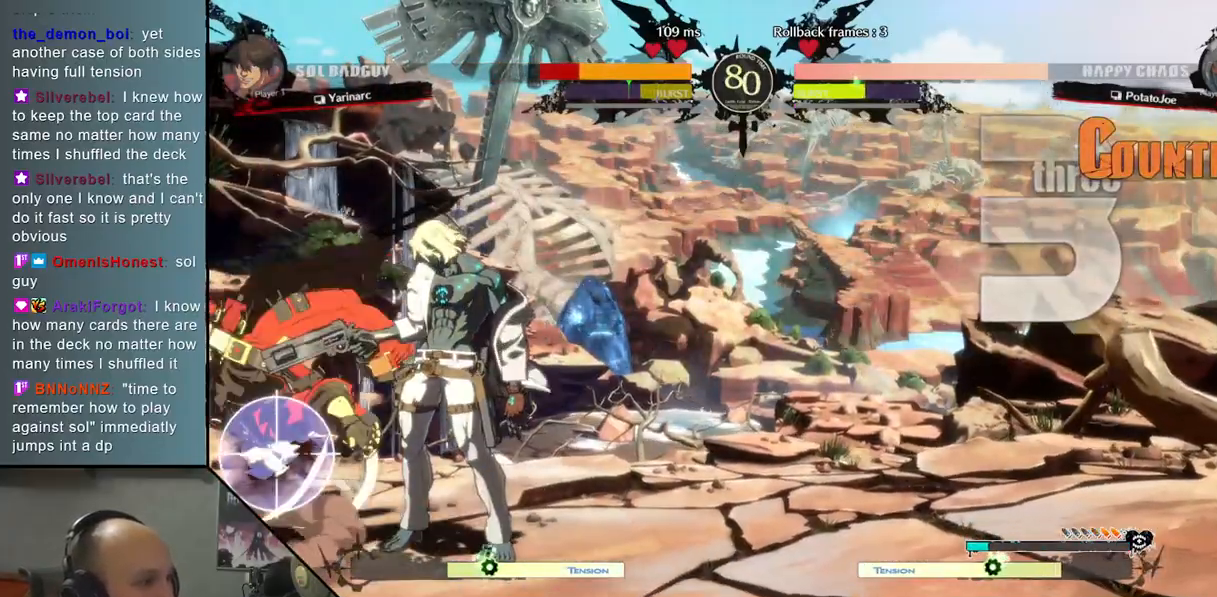
{"buttons": [], "left_stick": "up-right", "events": [[67, "left_stick", "down"], [267, "L2", "down"], [417, "L2", "up"], [417, "left_stick", "up-right"]]}
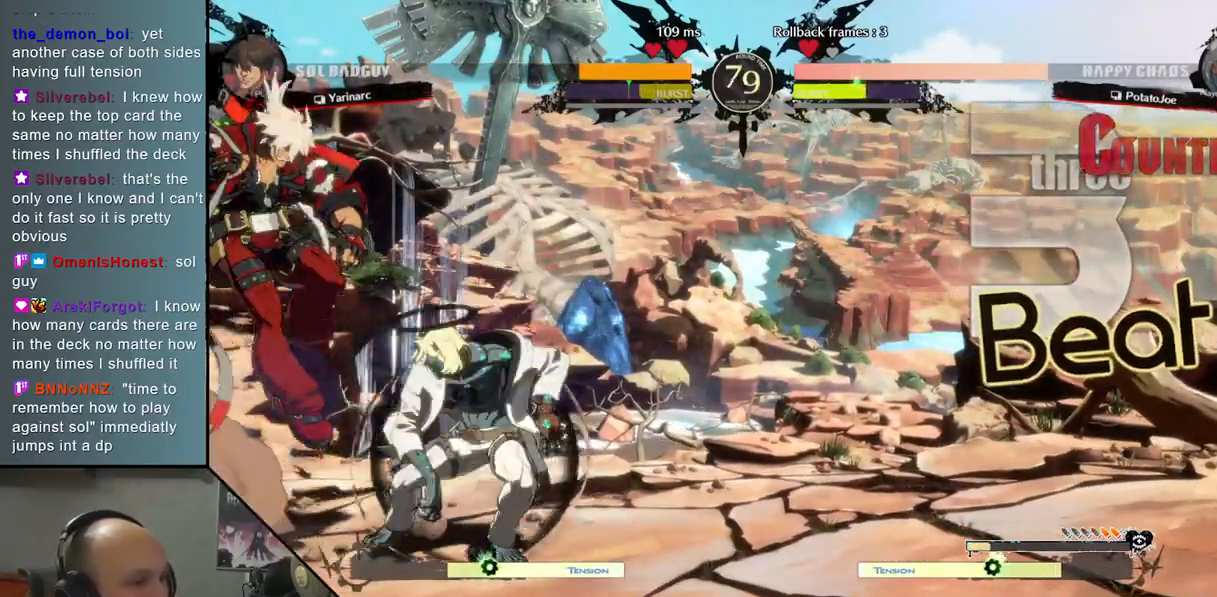
{"buttons": ["TRIANGLE"], "left_stick": "right", "events": [[250, "left_stick", "right"], [417, "TRIANGLE", "down"]]}
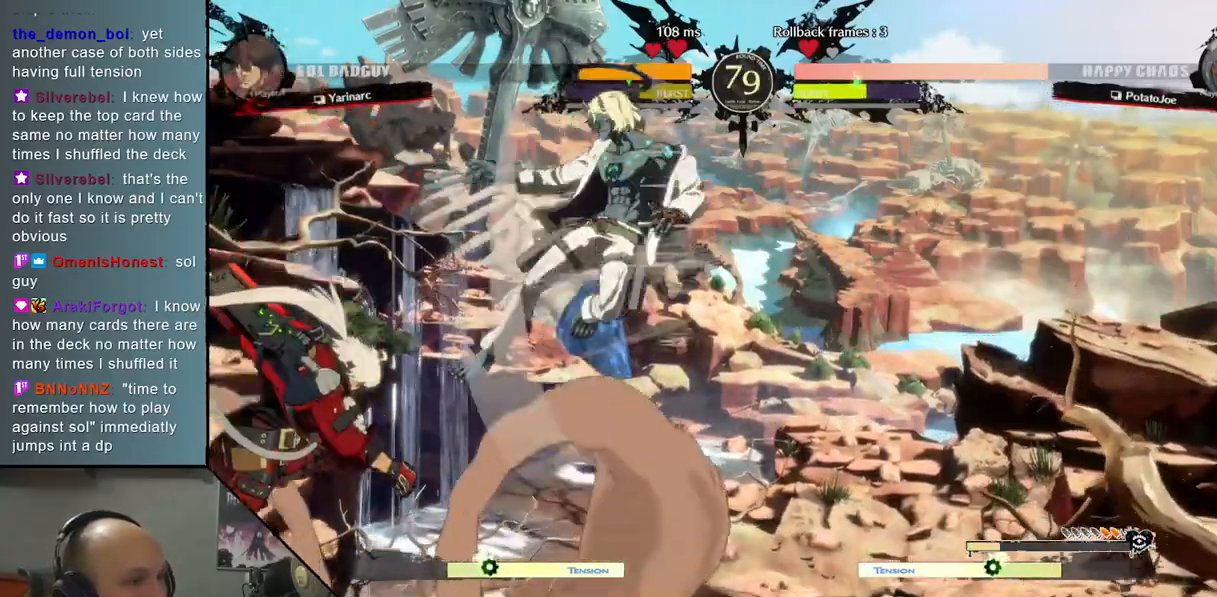
{"buttons": [], "left_stick": "center", "events": [[83, "TRIANGLE", "up"], [317, "left_stick", "center"]]}
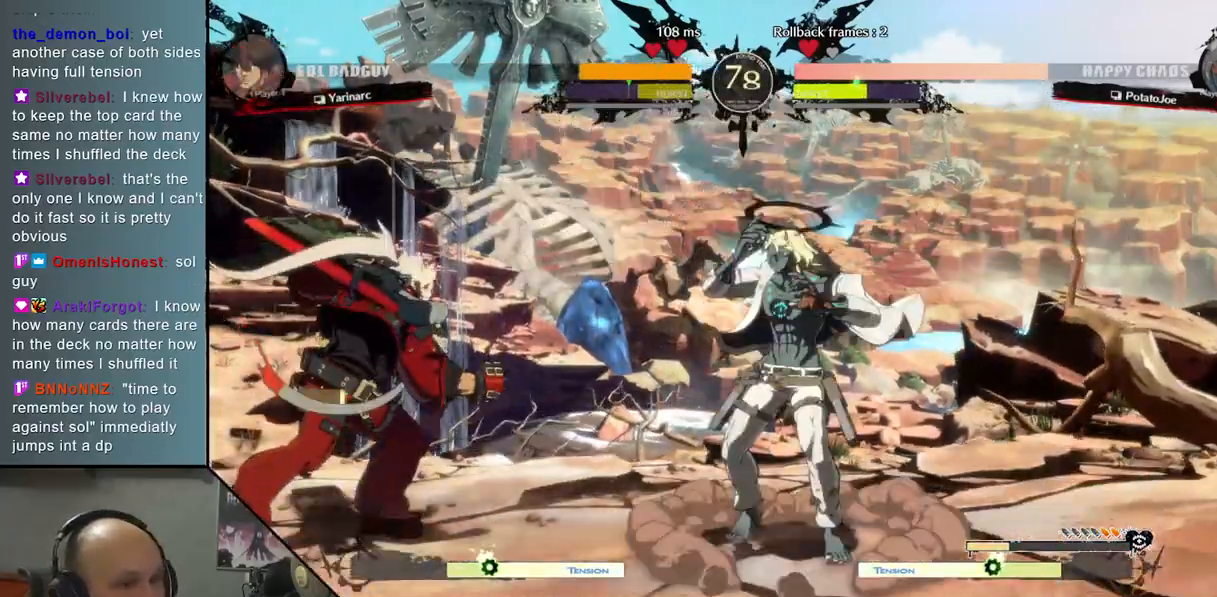
{"buttons": ["CIRCLE"], "left_stick": "center", "events": [[17, "left_stick", "down"], [67, "left_stick", "center"], [117, "left_stick", "down"], [200, "CIRCLE", "down"], [233, "left_stick", "center"]]}
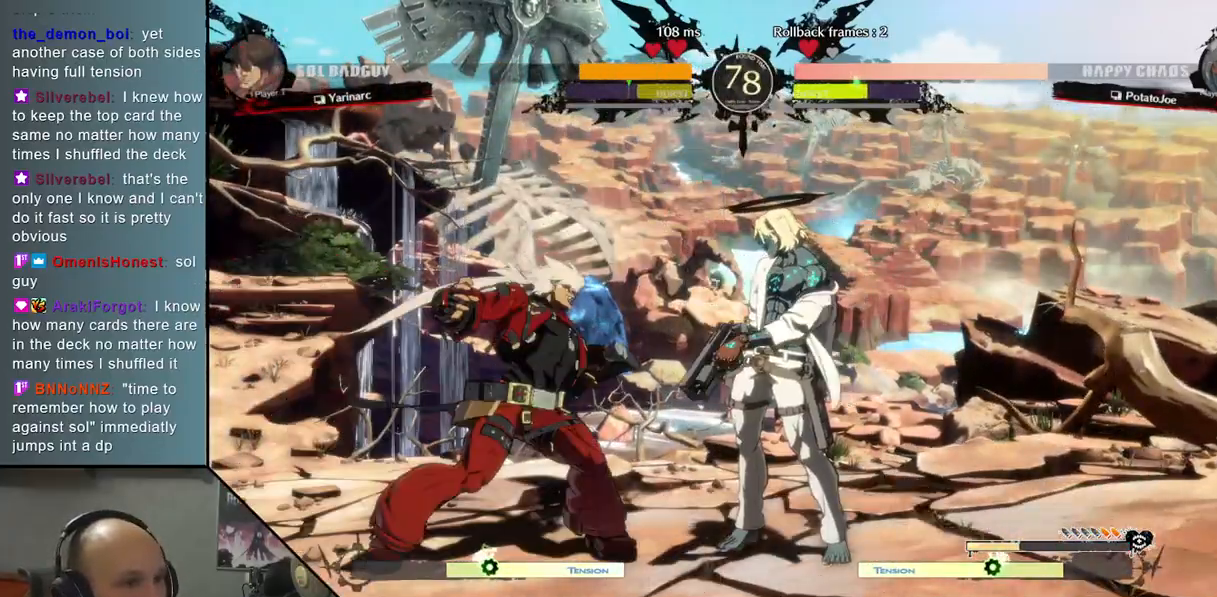
{"buttons": [], "left_stick": "down-right", "events": [[100, "CIRCLE", "up"], [117, "left_stick", "up"], [333, "left_stick", "center"], [417, "left_stick", "down-right"]]}
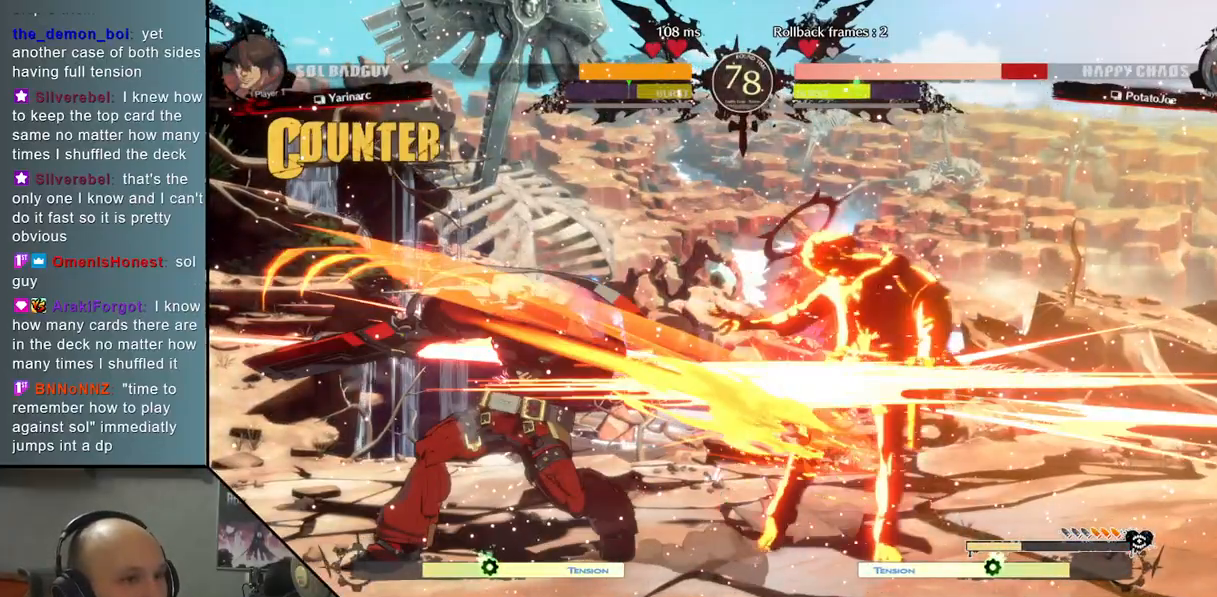
{"buttons": [], "left_stick": "up-right", "events": [[33, "left_stick", "right"], [417, "left_stick", "up-right"]]}
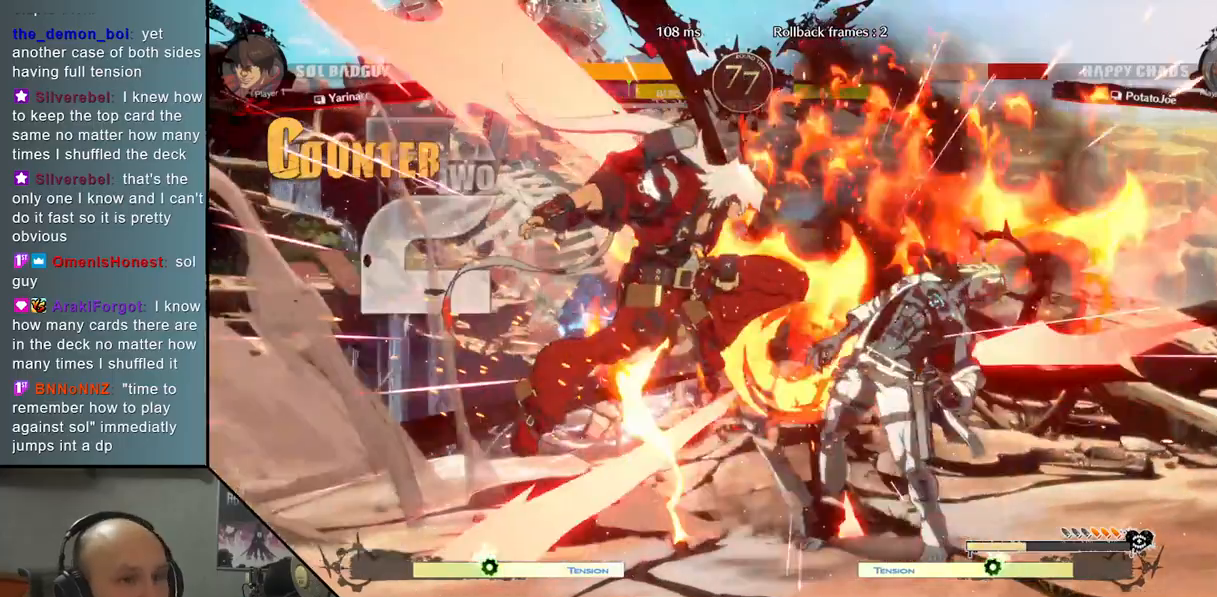
{"buttons": [], "left_stick": "down-right", "events": [[67, "left_stick", "right"], [417, "left_stick", "down-right"]]}
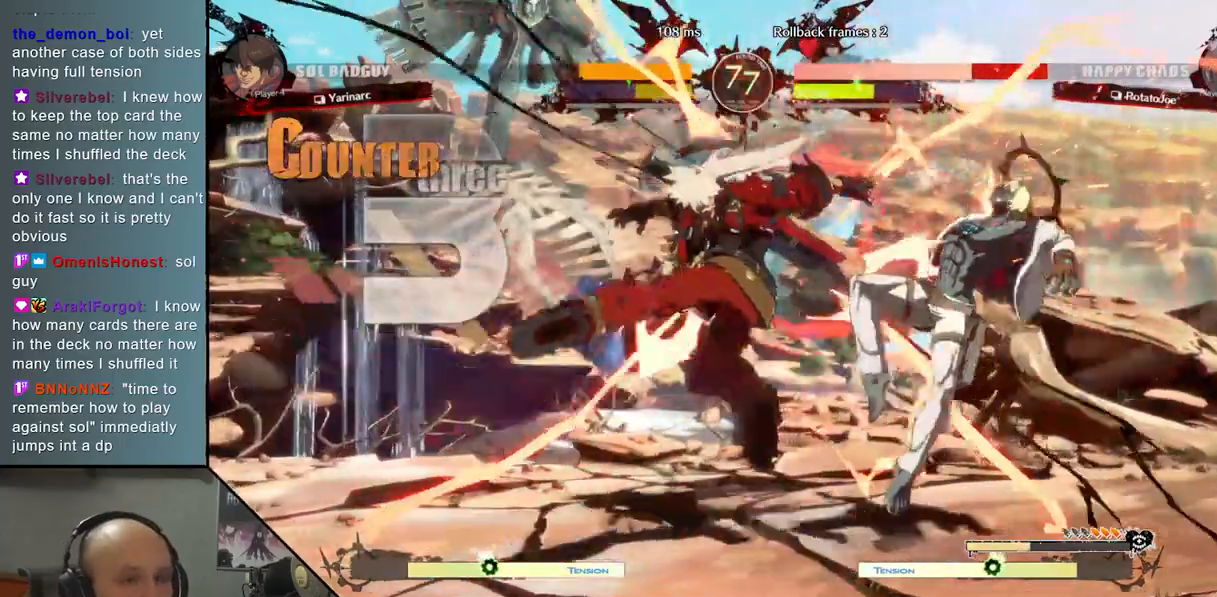
{"buttons": [], "left_stick": "down-right", "events": []}
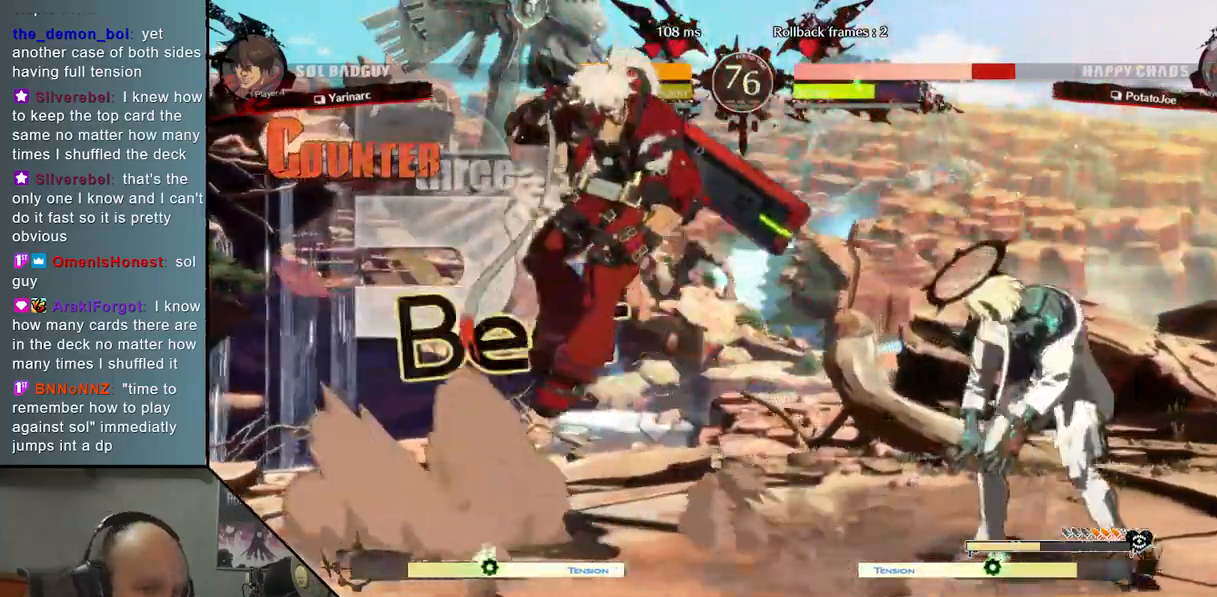
{"buttons": [], "left_stick": "up-right", "events": [[367, "left_stick", "up-right"]]}
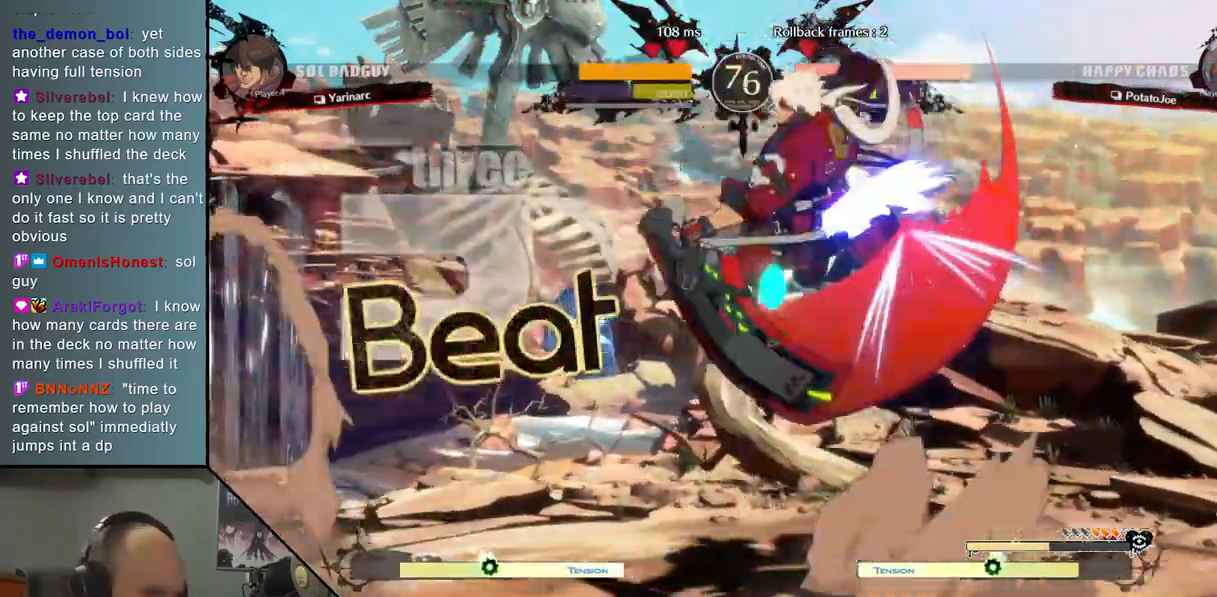
{"buttons": [], "left_stick": "down-right", "events": [[117, "left_stick", "down-right"]]}
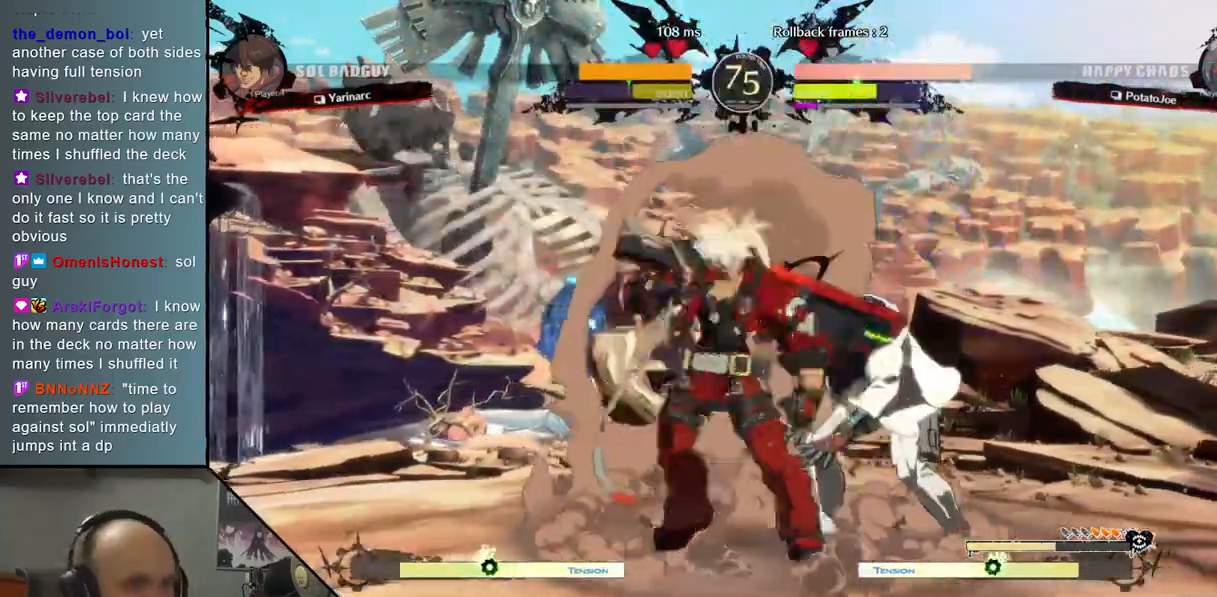
{"buttons": [], "left_stick": "down-right", "events": []}
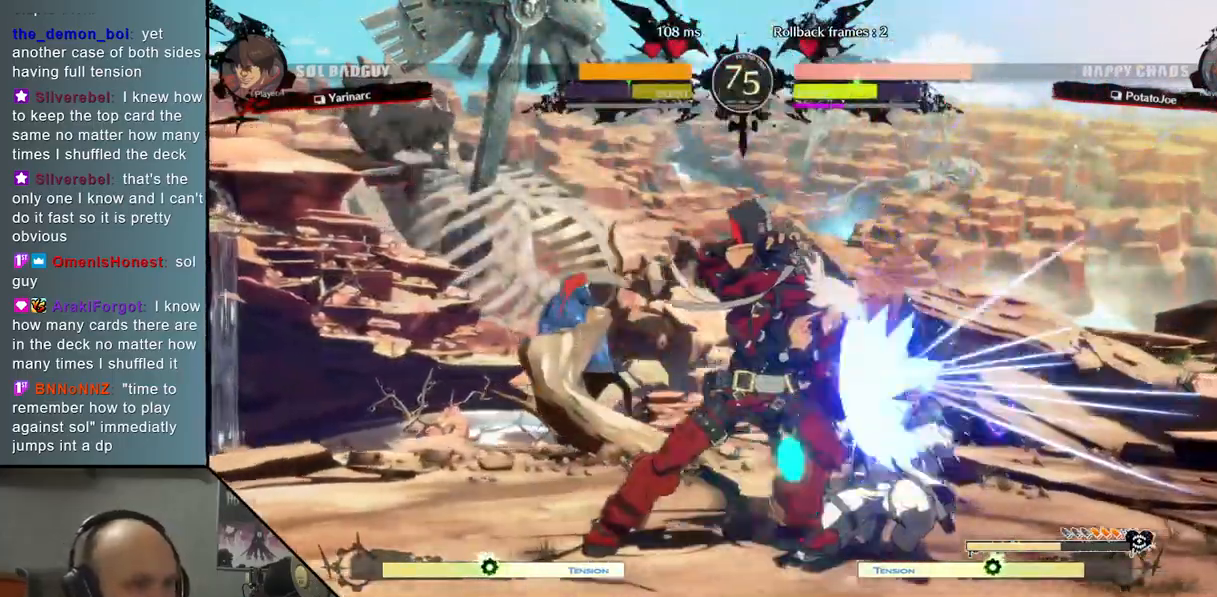
{"buttons": [], "left_stick": "down-right", "events": []}
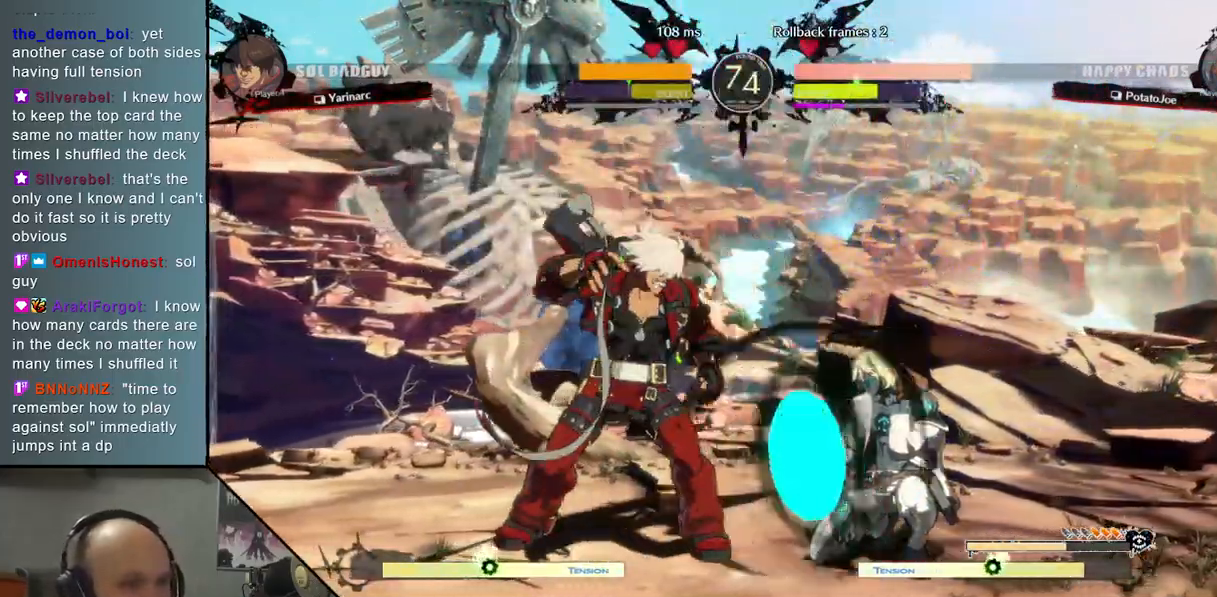
{"buttons": [], "left_stick": "up-right", "events": [[350, "left_stick", "up-right"]]}
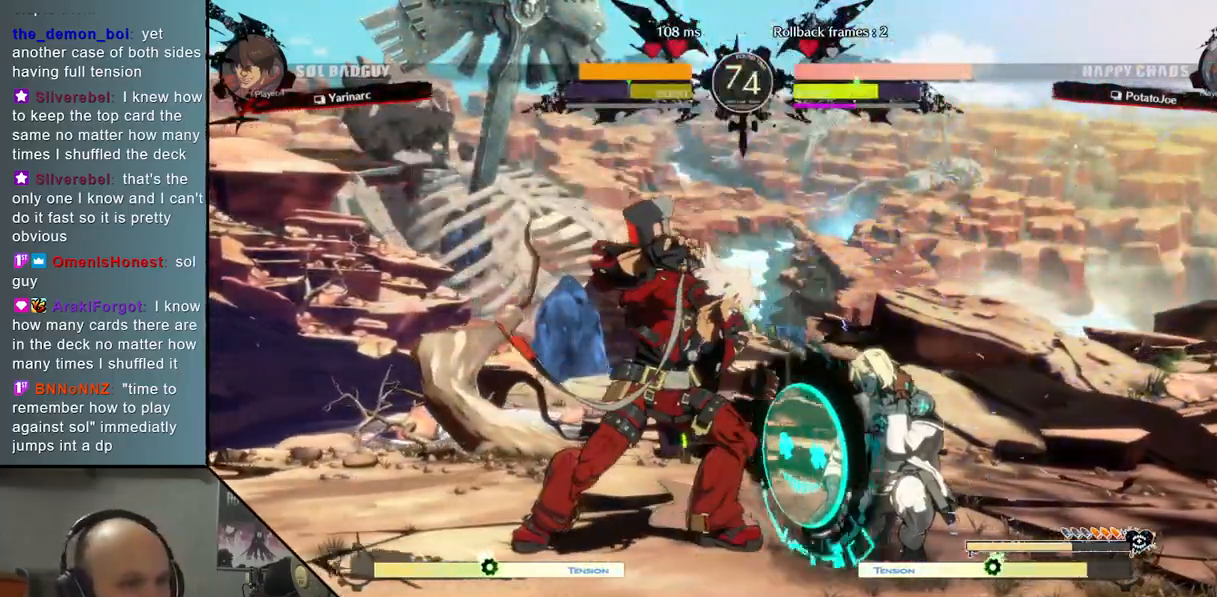
{"buttons": [], "left_stick": "up-right", "events": [[117, "left_stick", "right"], [350, "left_stick", "up-right"]]}
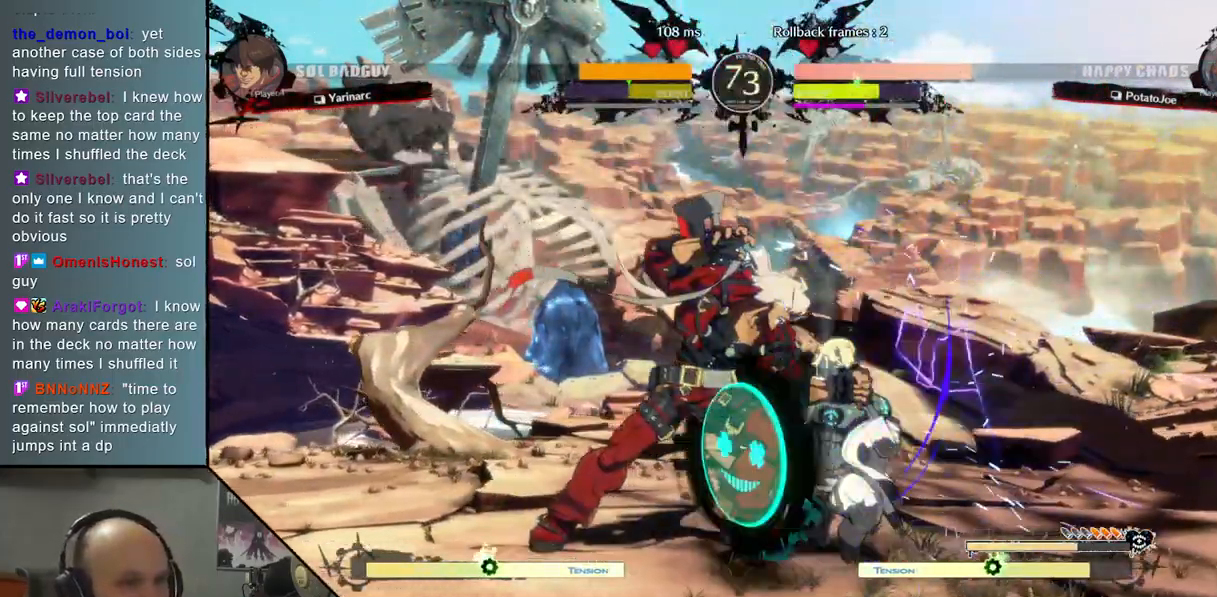
{"buttons": [], "left_stick": "right", "events": [[50, "left_stick", "down-right"], [183, "left_stick", "right"], [300, "left_stick", "up-right"], [483, "left_stick", "right"]]}
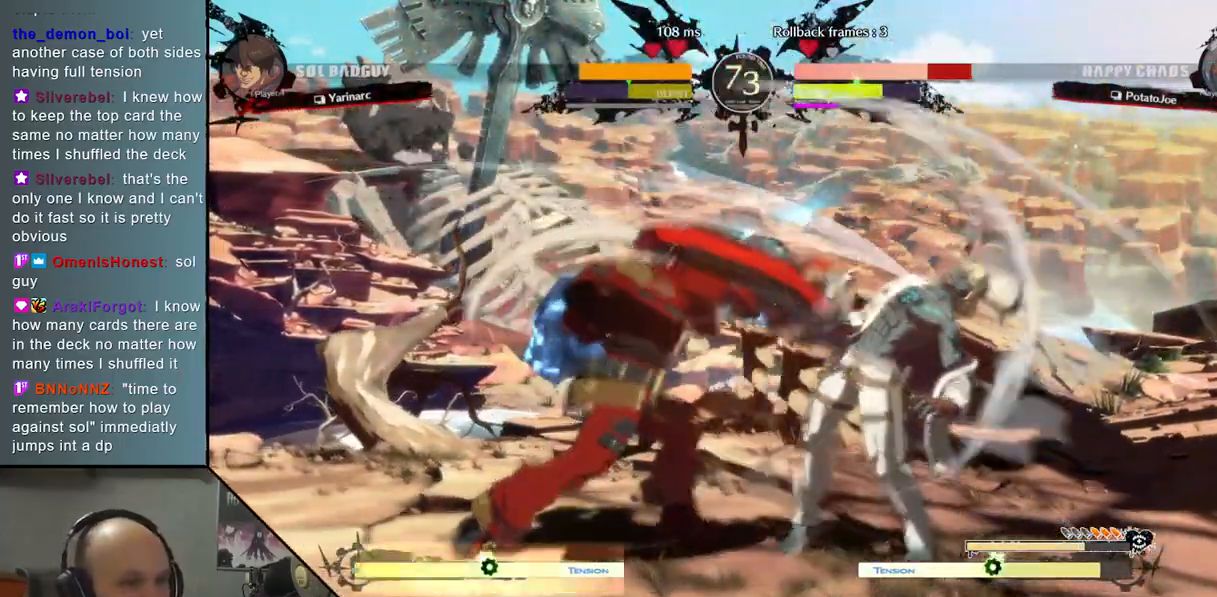
{"buttons": [], "left_stick": "left", "events": [[100, "left_stick", "down-right"], [317, "left_stick", "right"], [500, "left_stick", "left"]]}
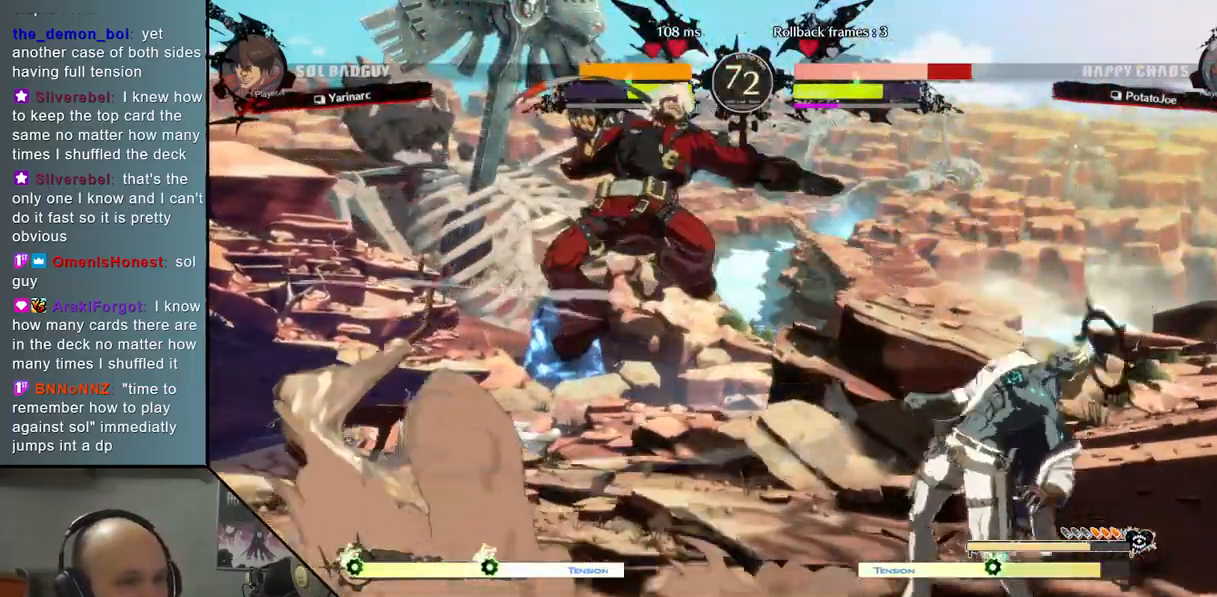
{"buttons": [], "left_stick": "center", "events": [[50, "CIRCLE", "down"], [133, "CIRCLE", "up"], [217, "CIRCLE", "down"], [300, "CIRCLE", "up"], [450, "left_stick", "center"]]}
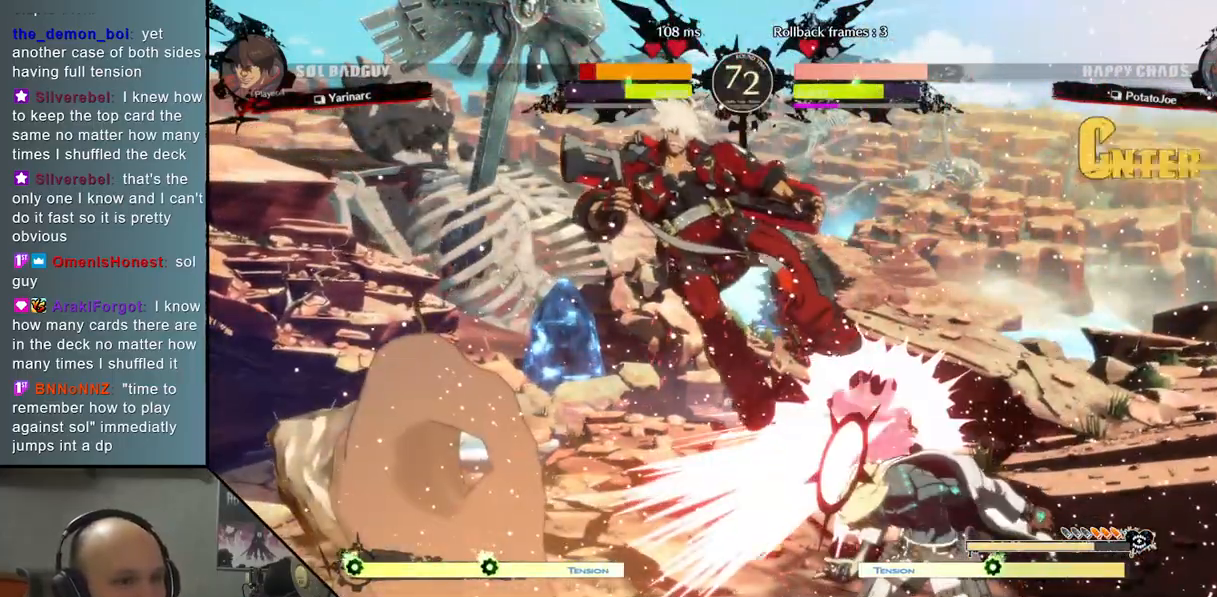
{"buttons": ["TRIANGLE"], "left_stick": "left", "events": [[217, "left_stick", "left"], [383, "TRIANGLE", "down"]]}
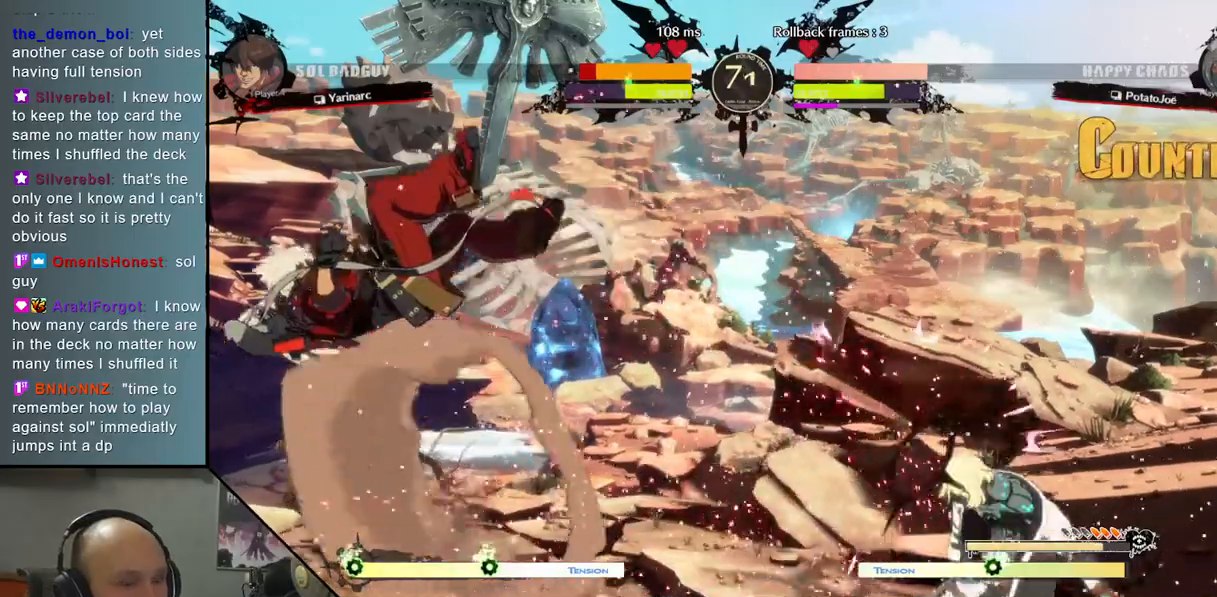
{"buttons": ["TRIANGLE"], "left_stick": "left", "events": [[217, "TRIANGLE", "up"], [300, "TRIANGLE", "down"]]}
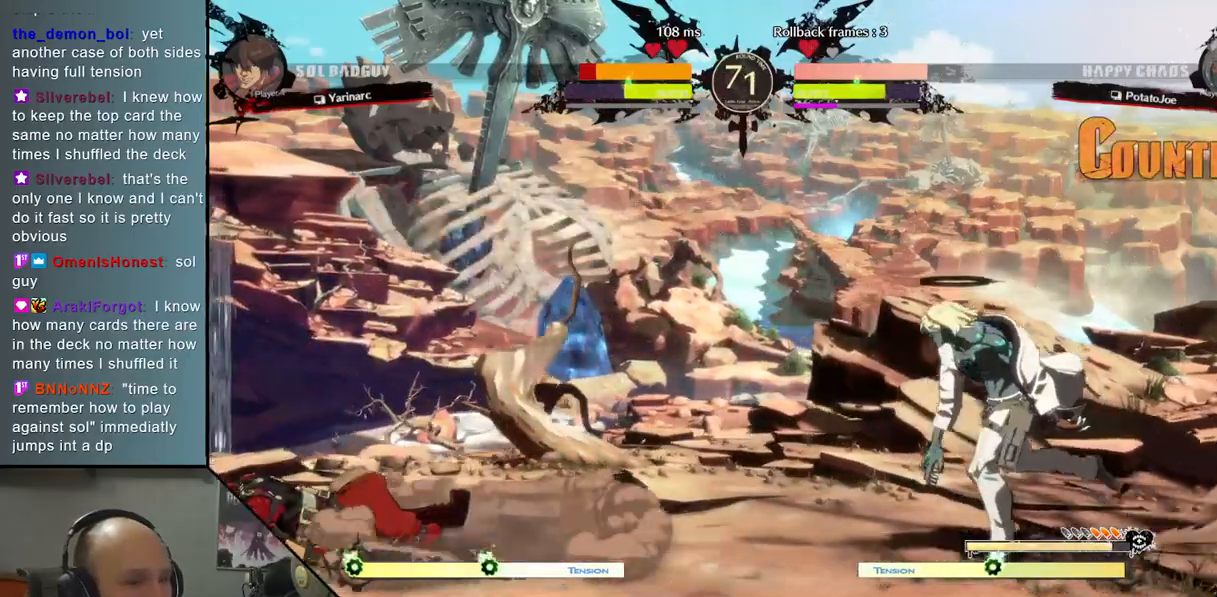
{"buttons": [], "left_stick": "down", "events": [[317, "TRIANGLE", "up"], [317, "left_stick", "center"], [433, "left_stick", "down"]]}
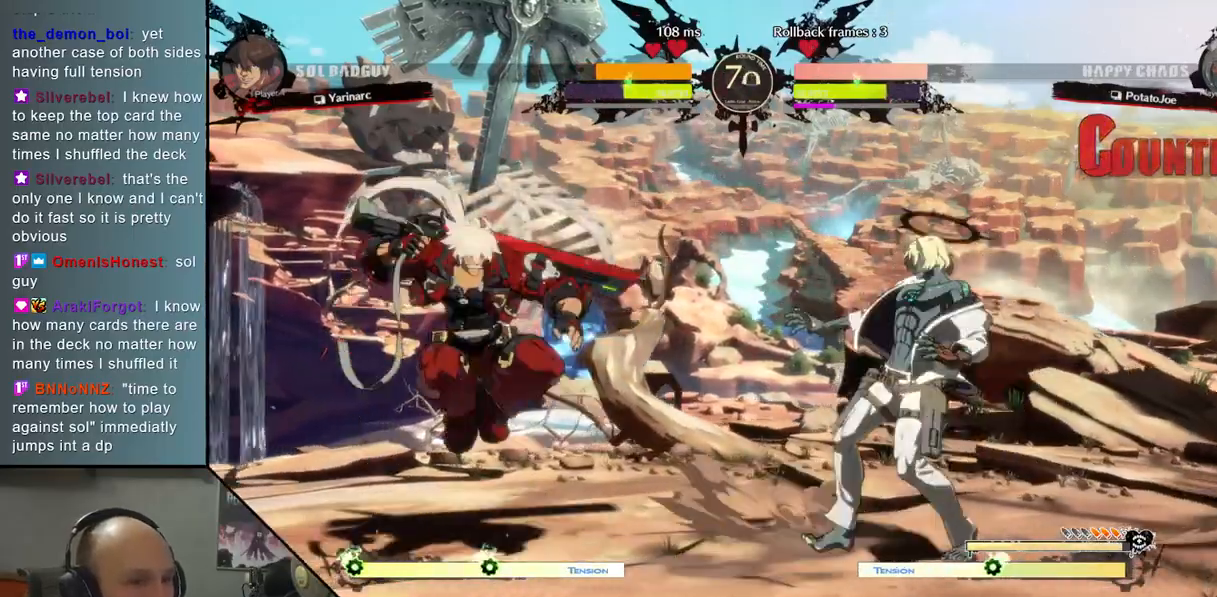
{"buttons": ["CIRCLE"], "left_stick": "center", "events": [[17, "left_stick", "center"], [83, "left_stick", "down"], [150, "CIRCLE", "down"], [183, "left_stick", "center"]]}
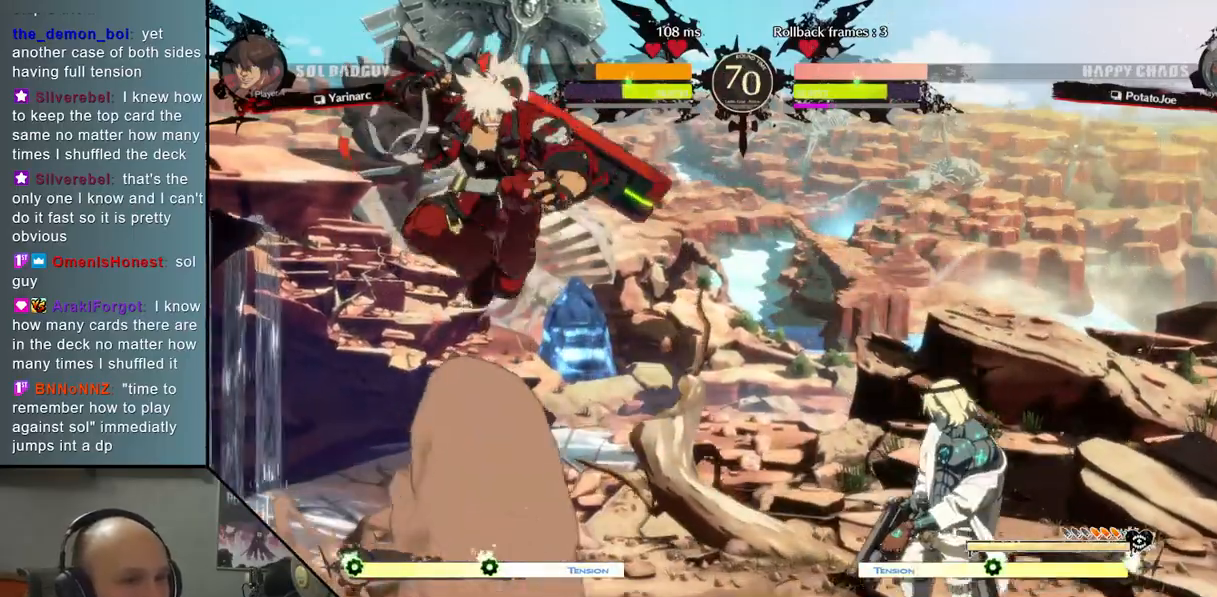
{"buttons": [], "left_stick": "center", "events": [[233, "left_stick", "up"], [250, "CIRCLE", "up"], [417, "left_stick", "center"]]}
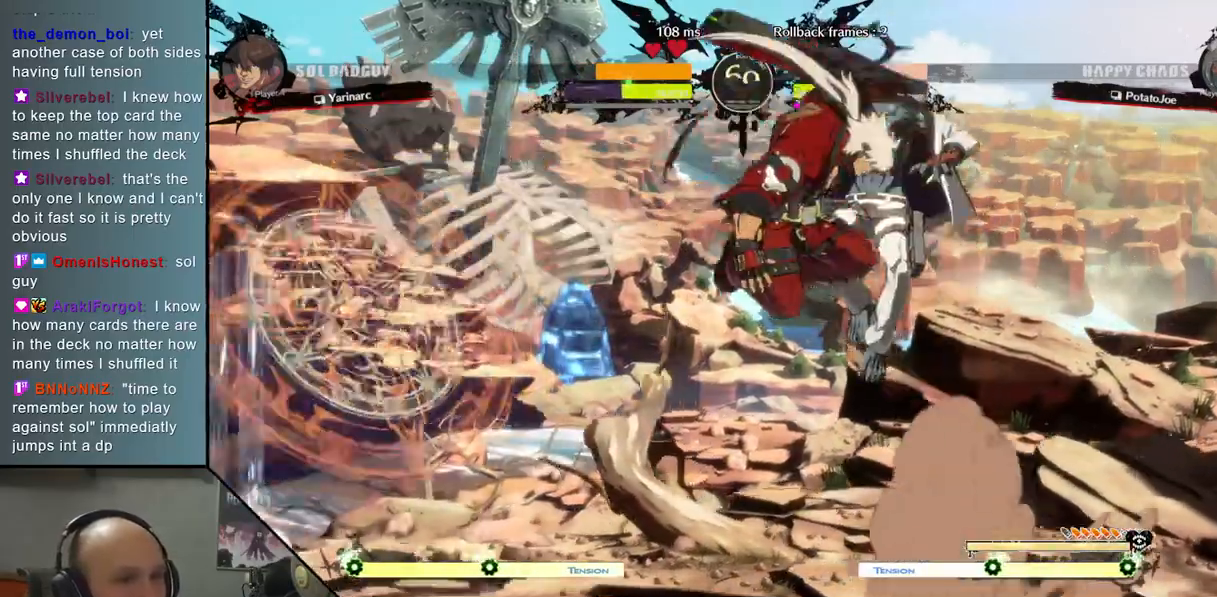
{"buttons": [], "left_stick": "down", "events": [[133, "left_stick", "down-right"], [283, "SQUARE", "down"], [300, "left_stick", "down"], [350, "SQUARE", "up"]]}